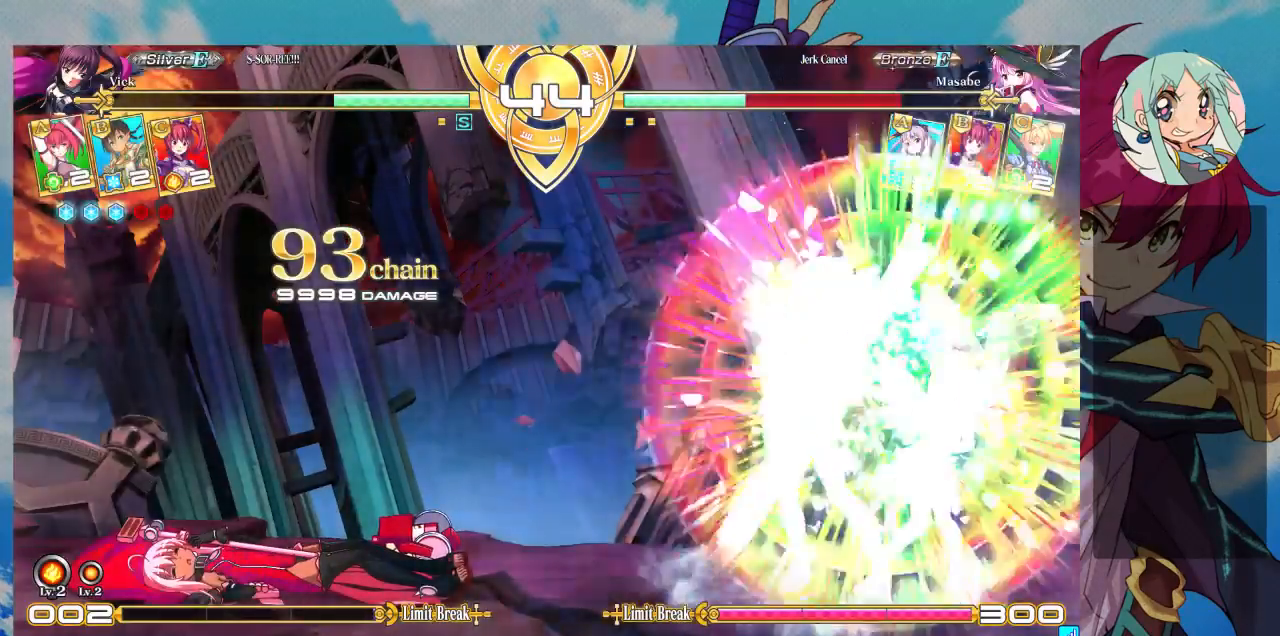
Gameplay with a controller (arcade stick); each line is a JSON object with the inputs held at the frame after it (dt_ms = milliseconds from this image to that frame). "events" lists button and stick changes between this image and that frame as [ms after this image, input, new state], when the widget could be followed in between. Not read: L3 R3.
{"dt_ms": 500, "buttons": [], "left_stick": "up", "events": [[500, "left_stick", "up"]]}
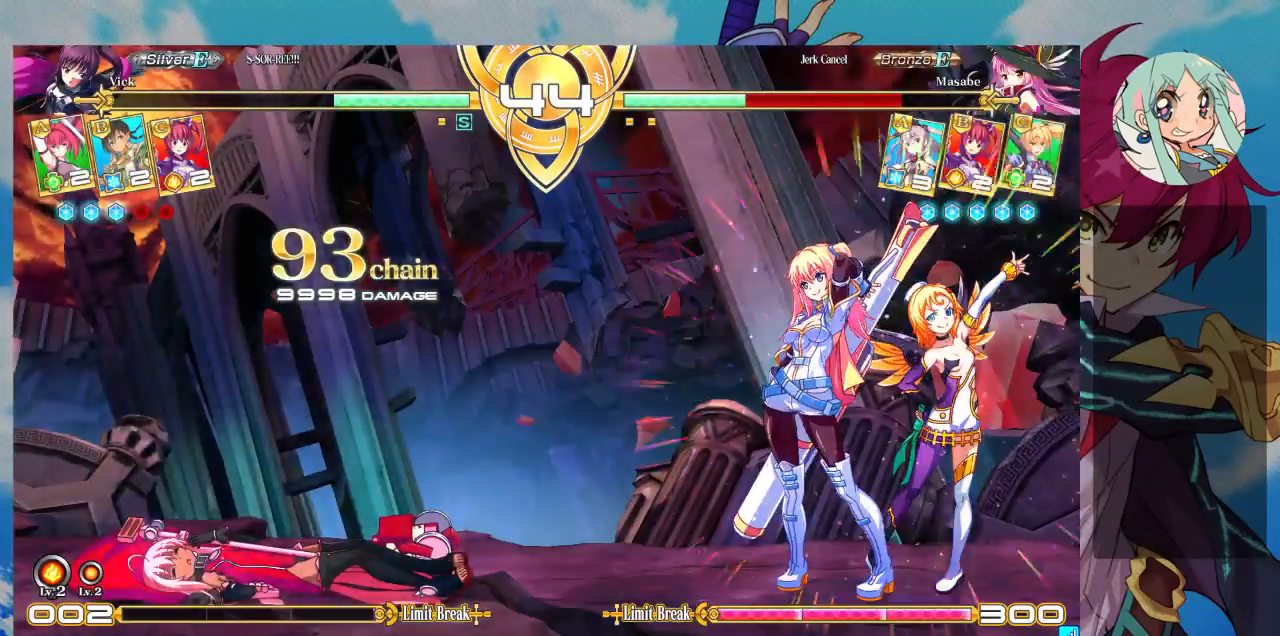
{"dt_ms": 500, "buttons": [], "left_stick": "up-left"}
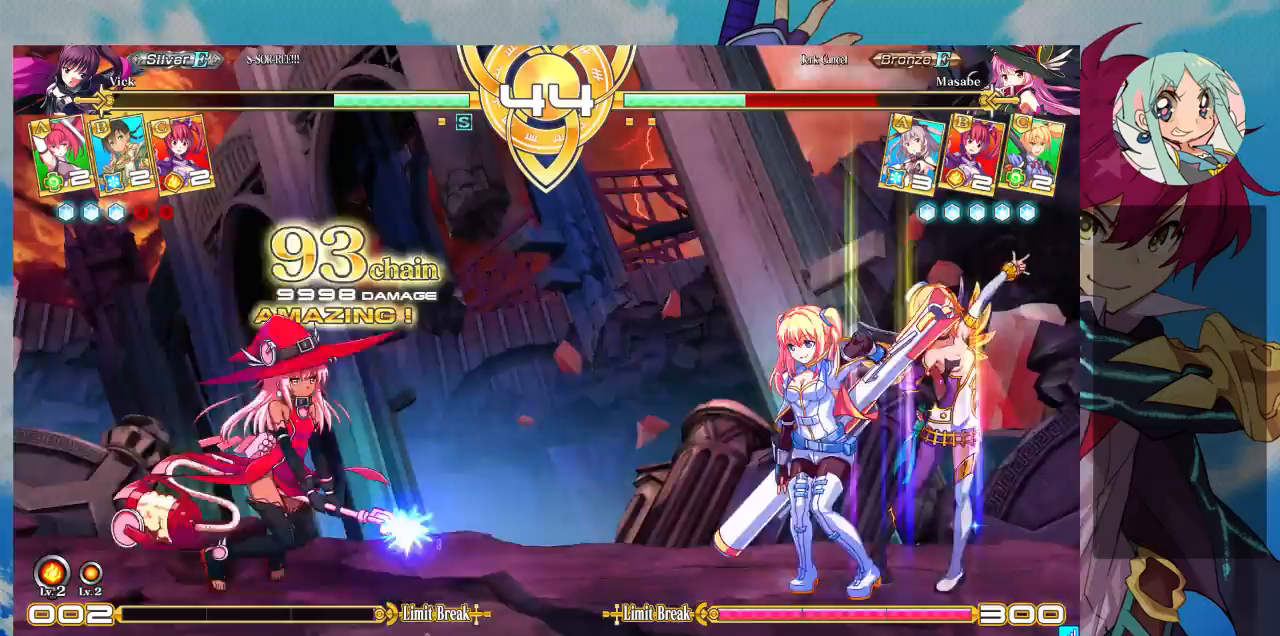
{"dt_ms": 500, "buttons": [], "left_stick": "center", "events": [[133, "left_stick", "left"], [267, "left_stick", "center"], [333, "TRIANGLE", "down"], [433, "TRIANGLE", "up"]]}
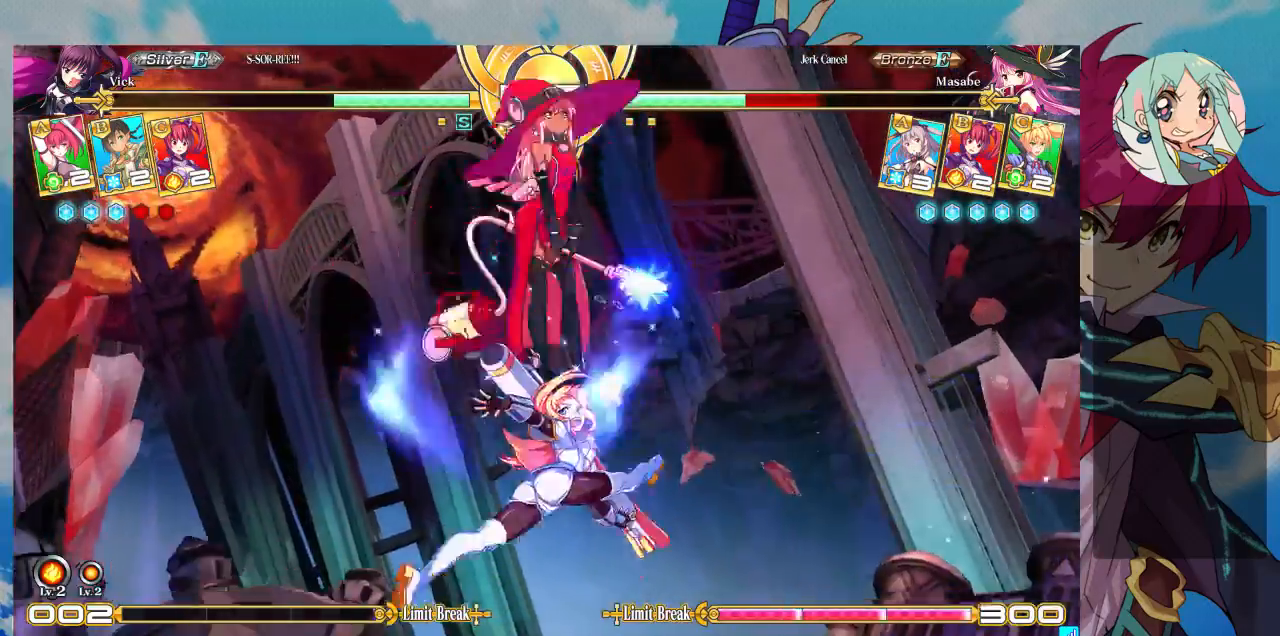
{"dt_ms": 500, "buttons": [], "left_stick": "up-left", "events": [[100, "left_stick", "left"], [233, "left_stick", "center"], [300, "left_stick", "left"], [400, "left_stick", "up-left"]]}
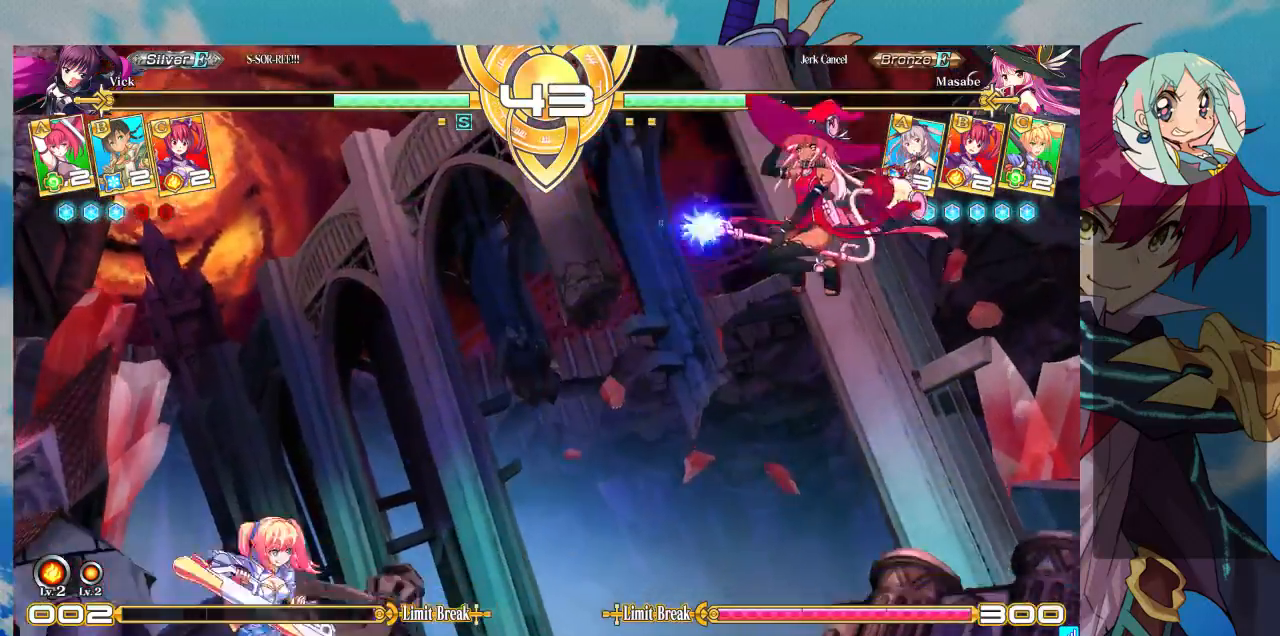
{"dt_ms": 500, "buttons": ["CROSS"], "left_stick": "center", "events": [[200, "left_stick", "center"], [267, "left_stick", "right"], [467, "left_stick", "center"], [500, "CROSS", "down"]]}
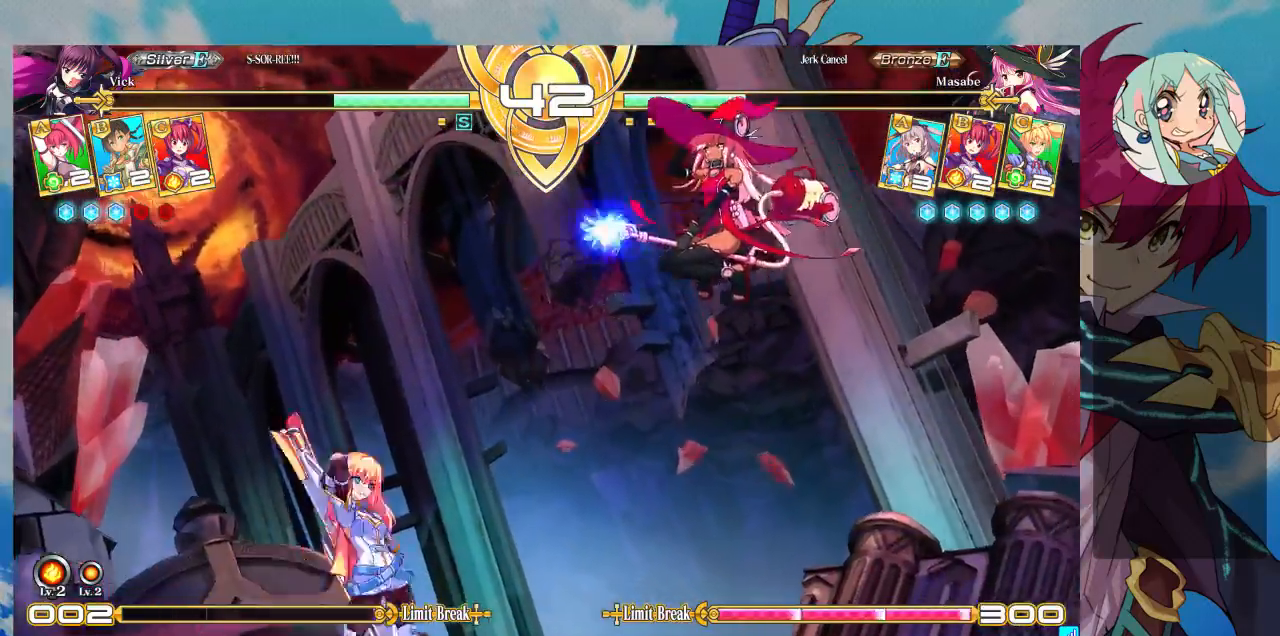
{"dt_ms": 500, "buttons": [], "left_stick": "left", "events": [[167, "CROSS", "up"], [333, "left_stick", "left"]]}
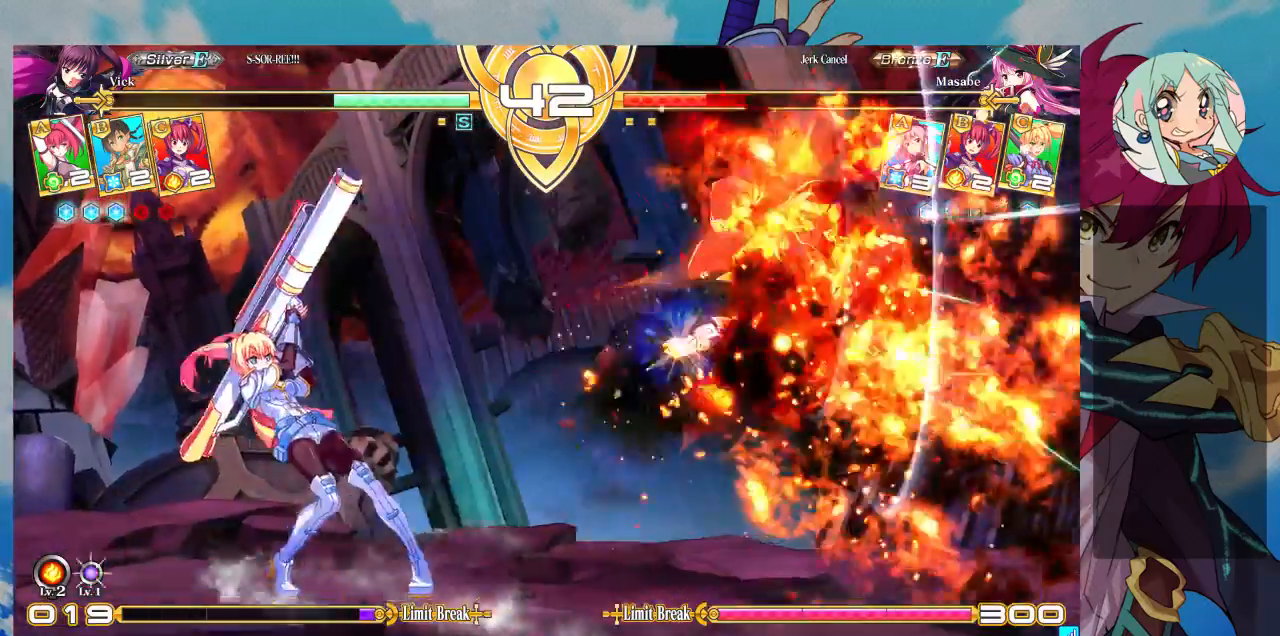
{"dt_ms": 500, "buttons": [], "left_stick": "right", "events": [[200, "left_stick", "center"], [267, "left_stick", "right"], [333, "left_stick", "center"], [400, "left_stick", "right"]]}
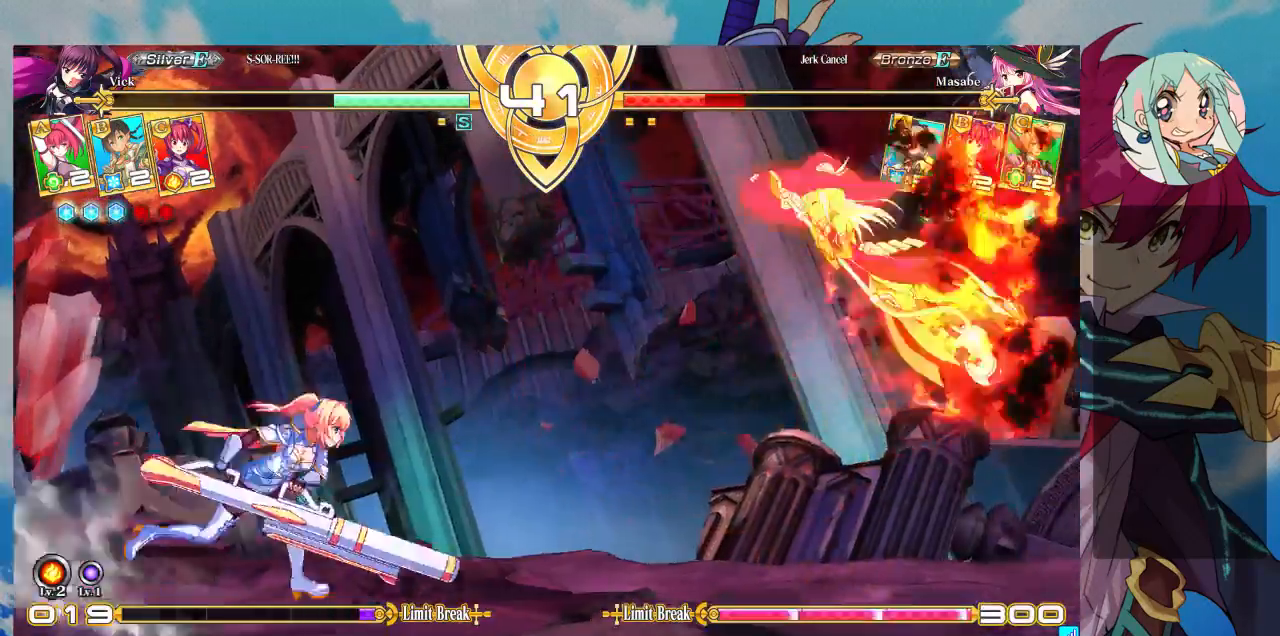
{"dt_ms": 500, "buttons": [], "left_stick": "center", "events": [[133, "TRIANGLE", "down"], [200, "left_stick", "center"], [267, "TRIANGLE", "up"], [300, "R1", "down"], [467, "R1", "up"]]}
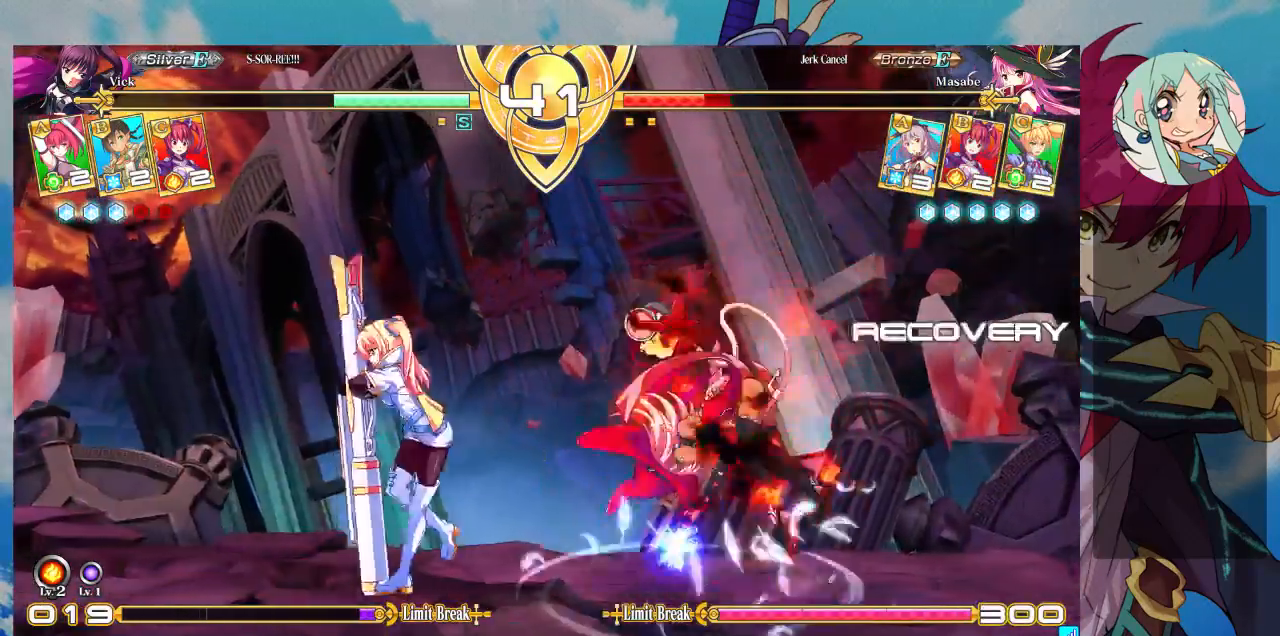
{"dt_ms": 1000, "buttons": ["TRIANGLE"], "left_stick": "right"}
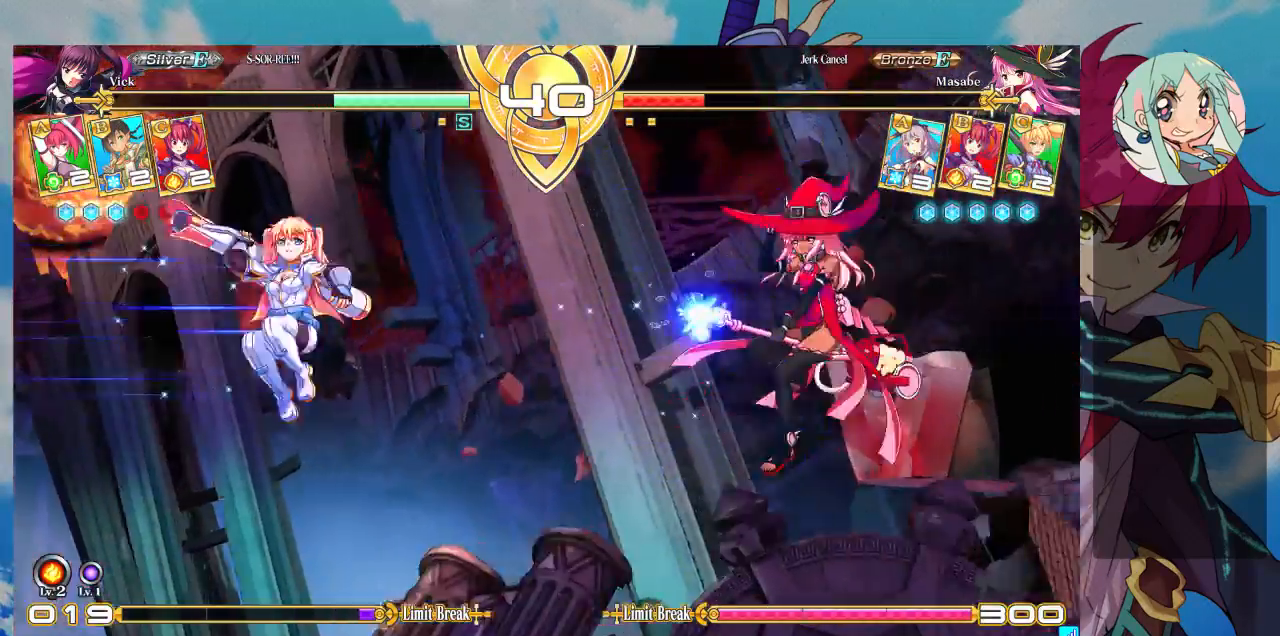
{"dt_ms": 1000, "buttons": [], "left_stick": "left"}
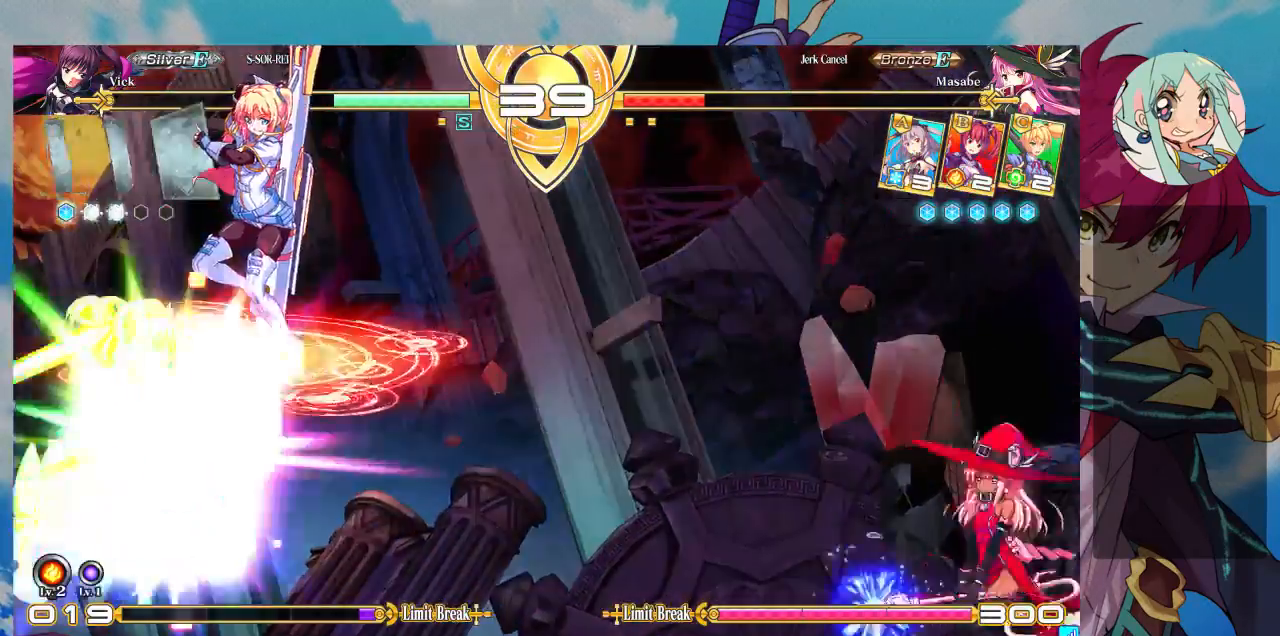
{"dt_ms": 500, "buttons": [], "left_stick": "center", "events": [[33, "CROSS", "down"], [33, "left_stick", "center"], [133, "CROSS", "up"], [200, "left_stick", "left"], [233, "CROSS", "down"], [267, "CROSS", "up"], [267, "left_stick", "center"], [333, "CROSS", "down"], [433, "CROSS", "up"]]}
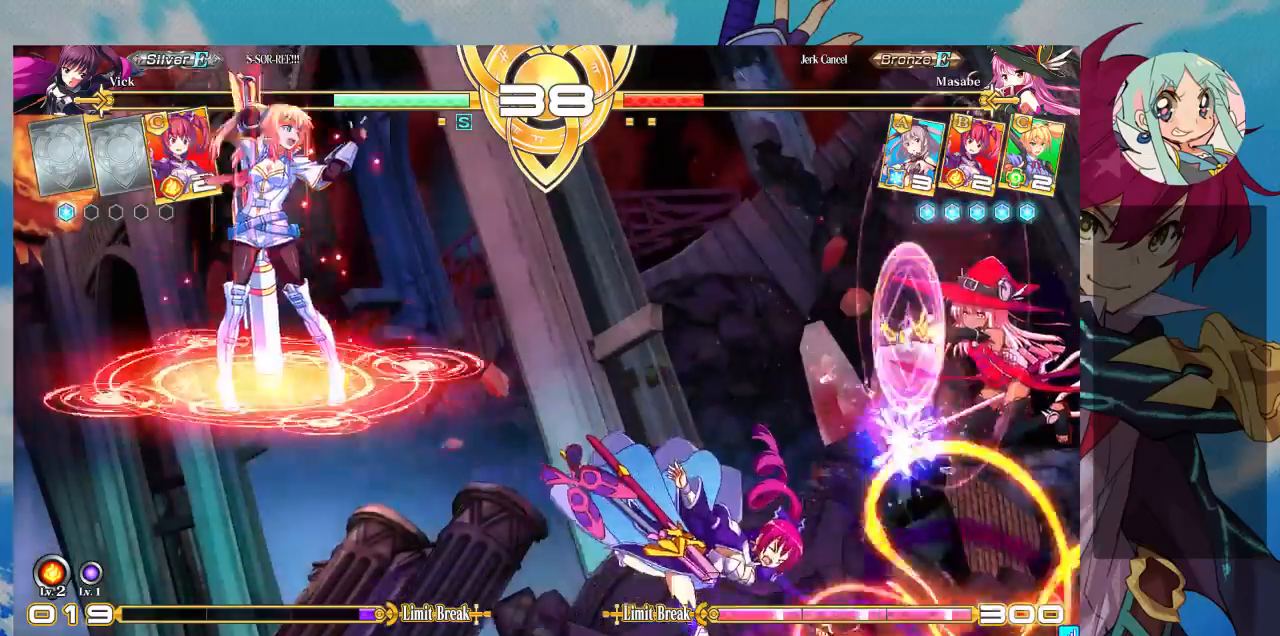
{"dt_ms": 500, "buttons": [], "left_stick": "left", "events": [[200, "left_stick", "left"]]}
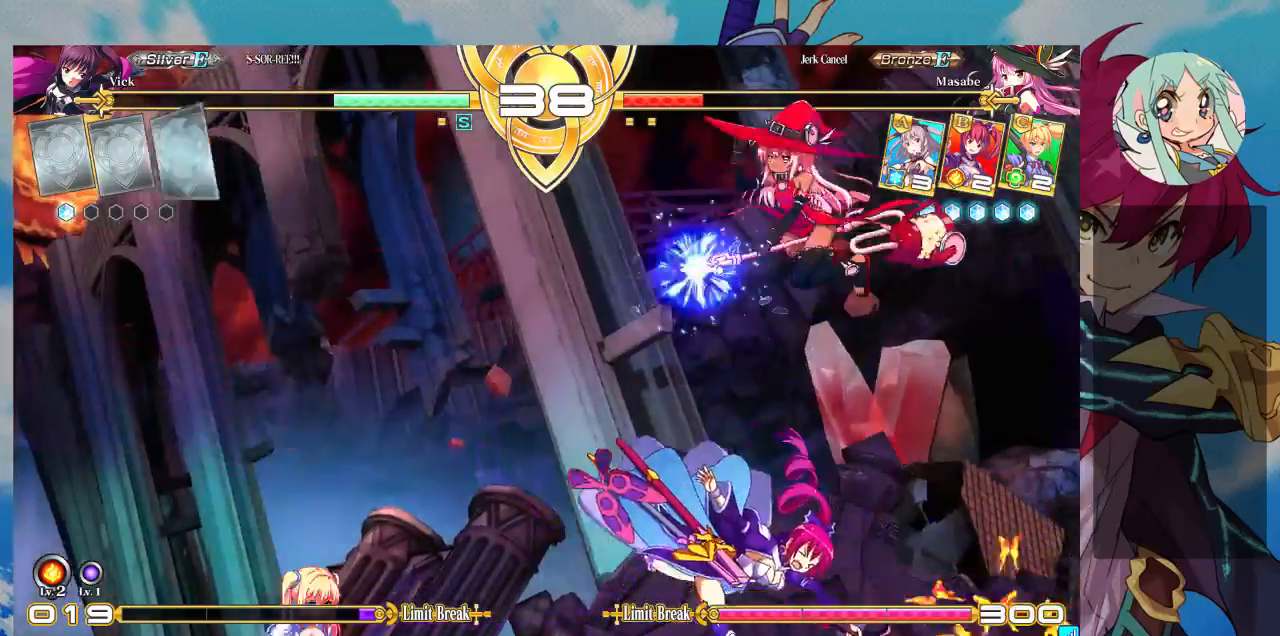
{"dt_ms": 500, "buttons": [], "left_stick": "right"}
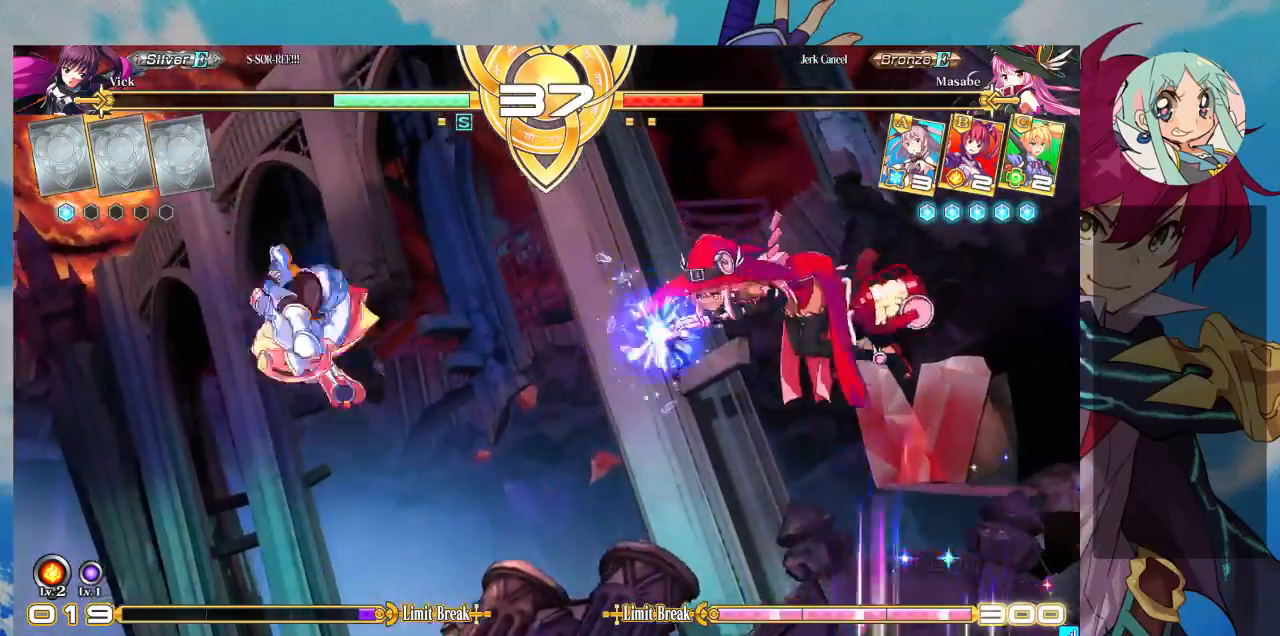
{"dt_ms": 500, "buttons": [], "left_stick": "center", "events": [[233, "TRIANGLE", "down"], [233, "left_stick", "center"], [367, "TRIANGLE", "up"]]}
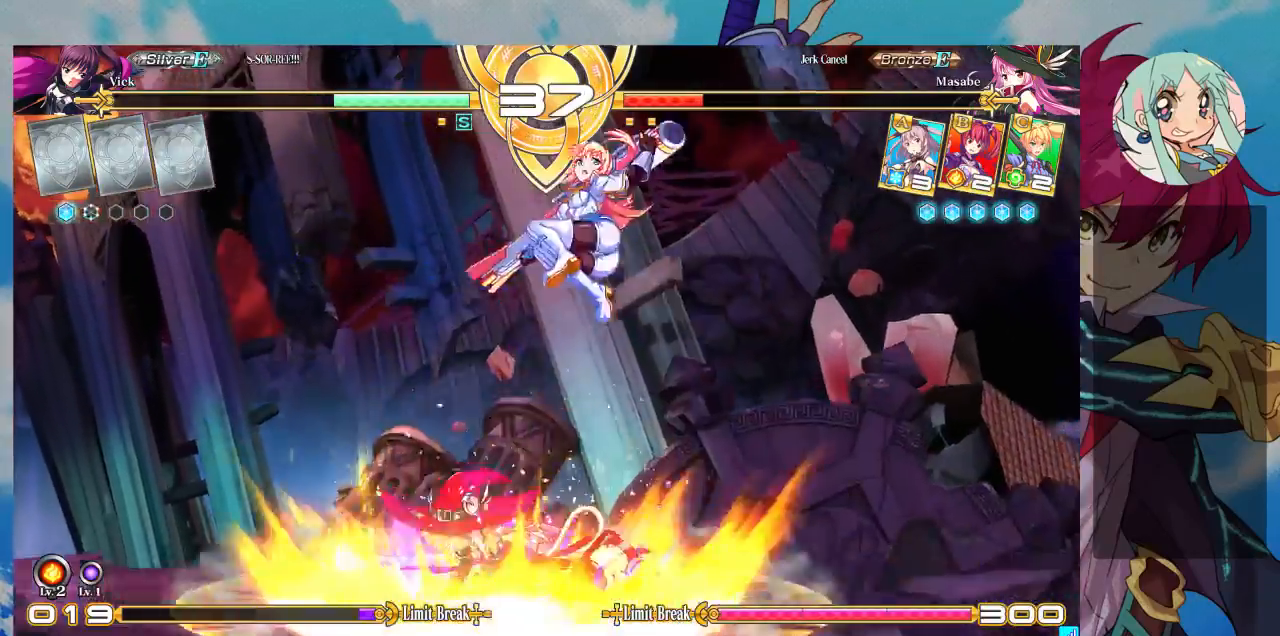
{"dt_ms": 500, "buttons": [], "left_stick": "center", "events": [[133, "left_stick", "down"], [200, "SQUARE", "down"], [233, "left_stick", "down-right"], [367, "SQUARE", "up"], [367, "TRIANGLE", "down"], [433, "left_stick", "center"], [500, "TRIANGLE", "up"]]}
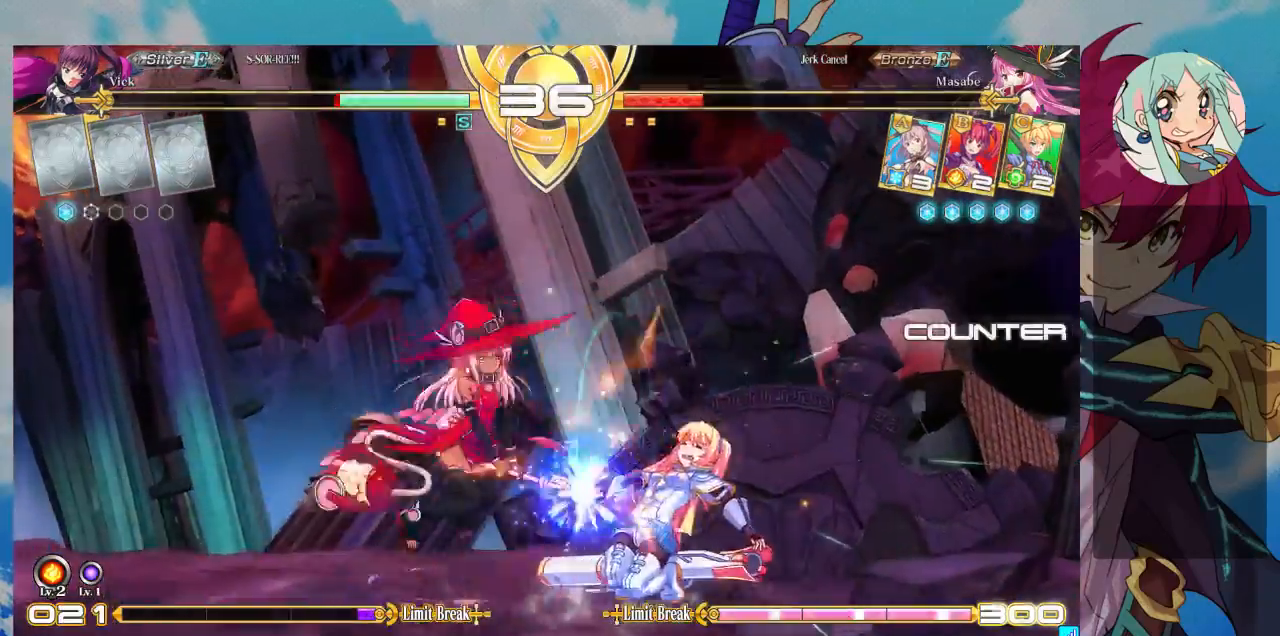
{"dt_ms": 500, "buttons": [], "left_stick": "down-right", "events": [[167, "left_stick", "down-right"], [367, "CROSS", "down"], [367, "SQUARE", "down"], [400, "R1", "down"], [400, "TRIANGLE", "down"], [467, "CROSS", "up"], [467, "R1", "up"], [467, "TRIANGLE", "up"], [500, "SQUARE", "up"]]}
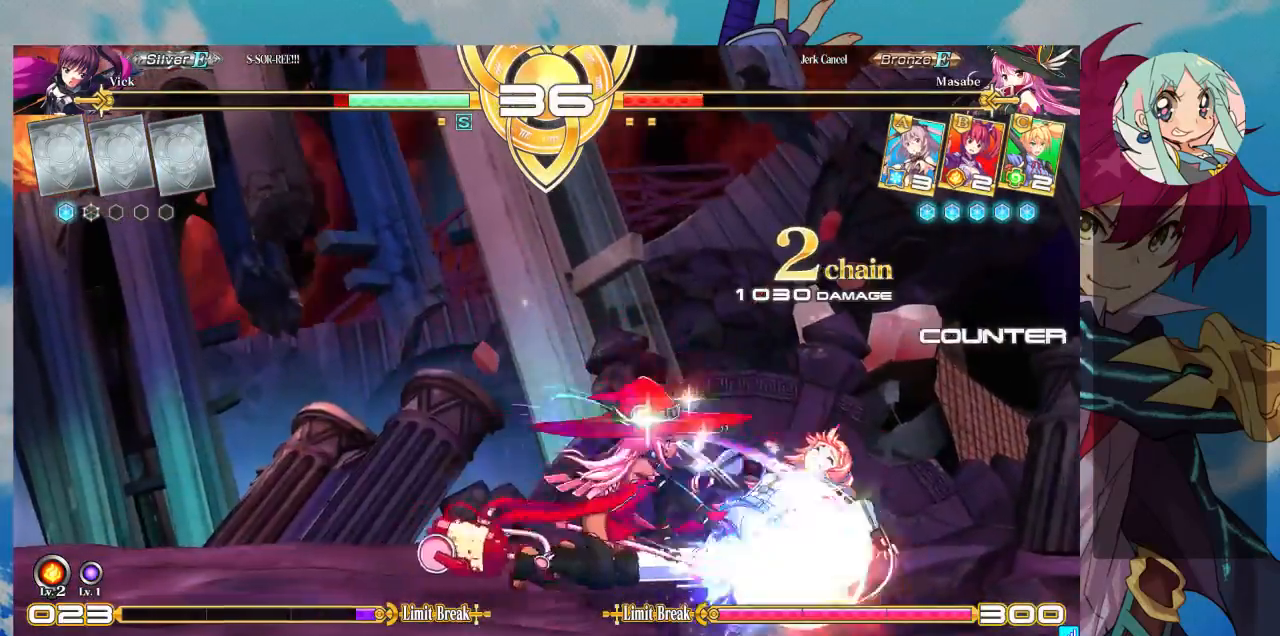
{"dt_ms": 500, "buttons": [], "left_stick": "down-right", "events": []}